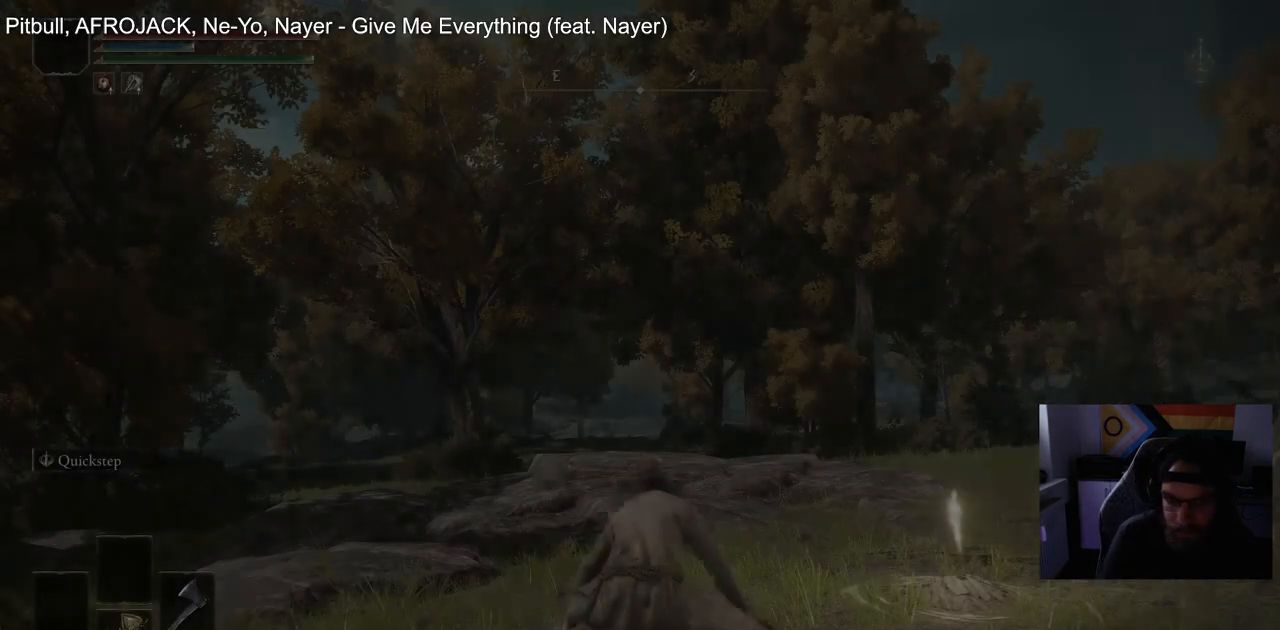
Gameplay with a controller (PlayStation layout); each line is a JSON object with the inputs held at the frame after it. "events" lists button and stick changes between this image and that frame as [ms after this image, input, new state], when the widget could be followed in between.
{"buttons": ["CIRCLE", "TRIANGLE"], "left_stick": "up", "right_stick": "center", "events": [[400, "TRIANGLE", "down"]]}
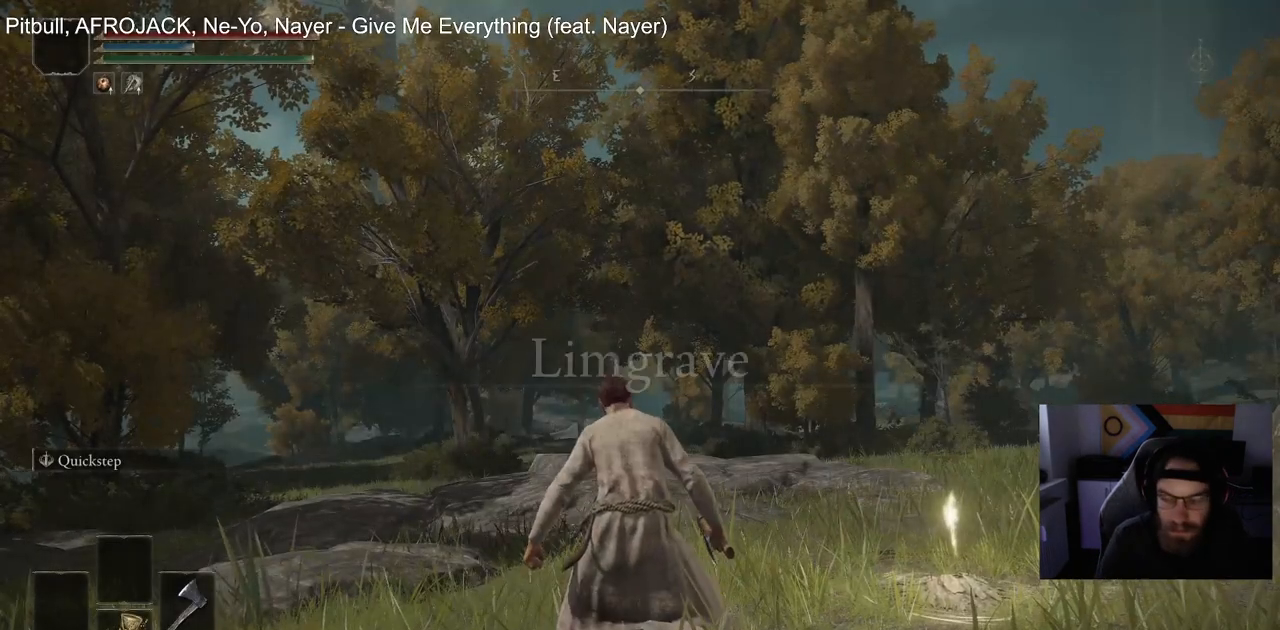
{"buttons": ["CIRCLE", "TRIANGLE"], "left_stick": "up-left", "right_stick": "center", "events": [[283, "DPAD_DOWN", "down"], [350, "left_stick", "up-left"], [433, "DPAD_DOWN", "up"]]}
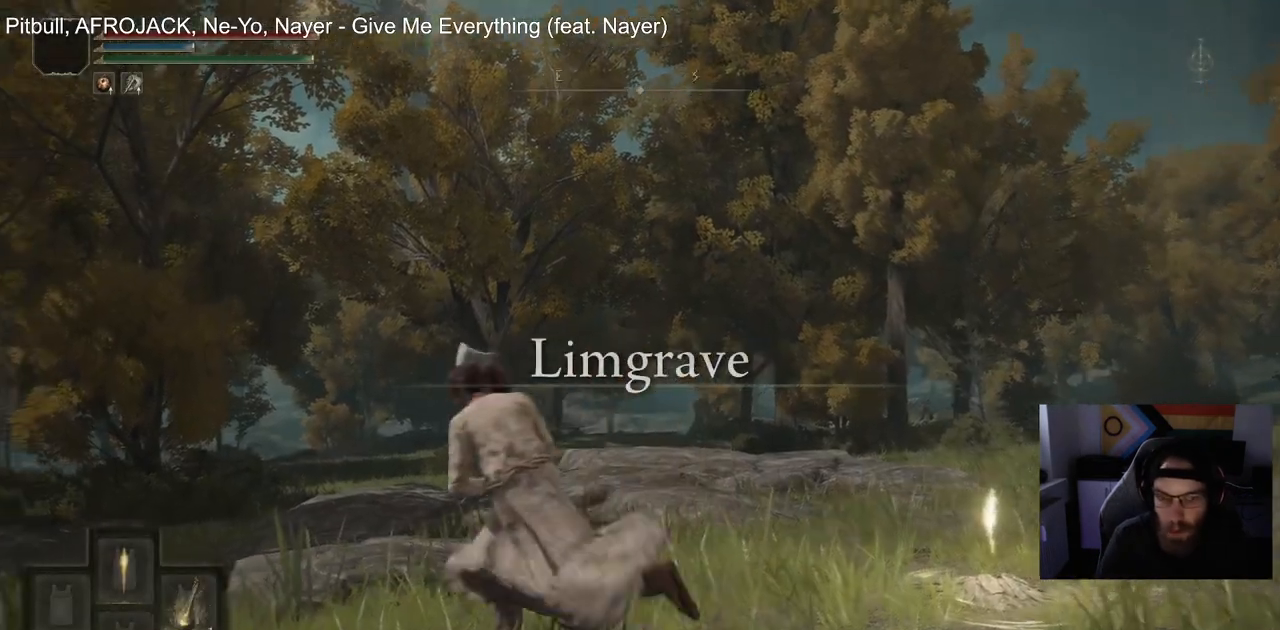
{"buttons": ["CIRCLE"], "left_stick": "up-left", "right_stick": "center", "events": [[200, "TRIANGLE", "up"]]}
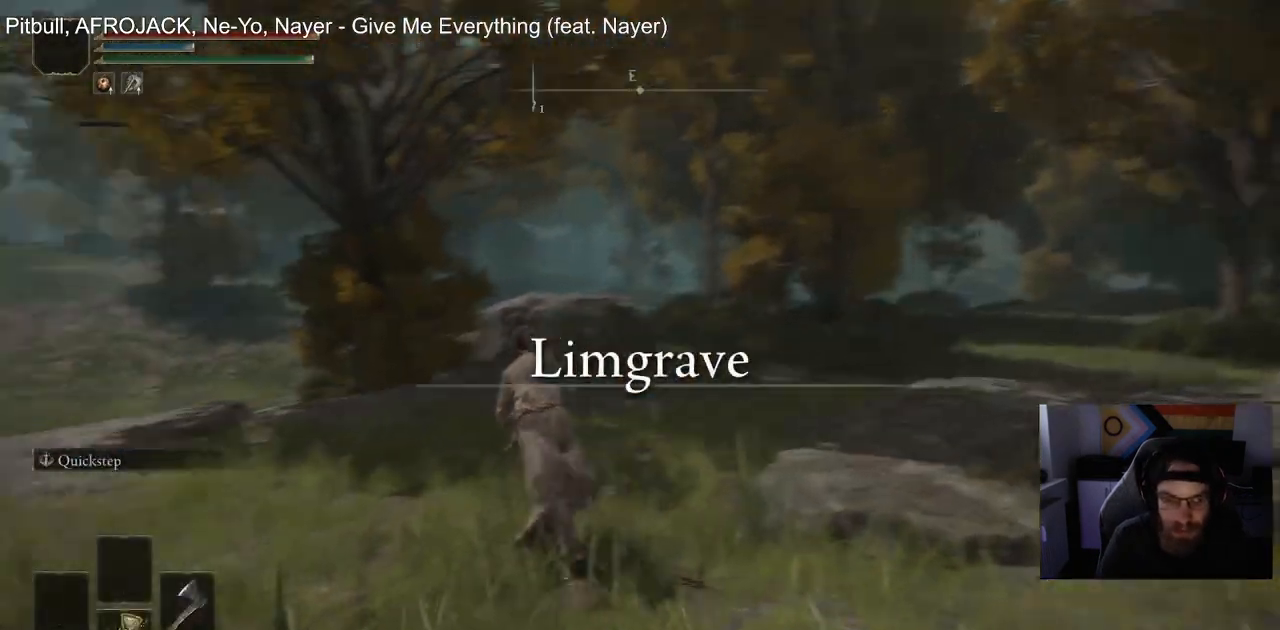
{"buttons": ["CIRCLE"], "left_stick": "up-left", "right_stick": "center", "events": [[150, "TRIANGLE", "down"], [267, "DPAD_DOWN", "down"], [483, "TRIANGLE", "up"], [500, "DPAD_DOWN", "up"]]}
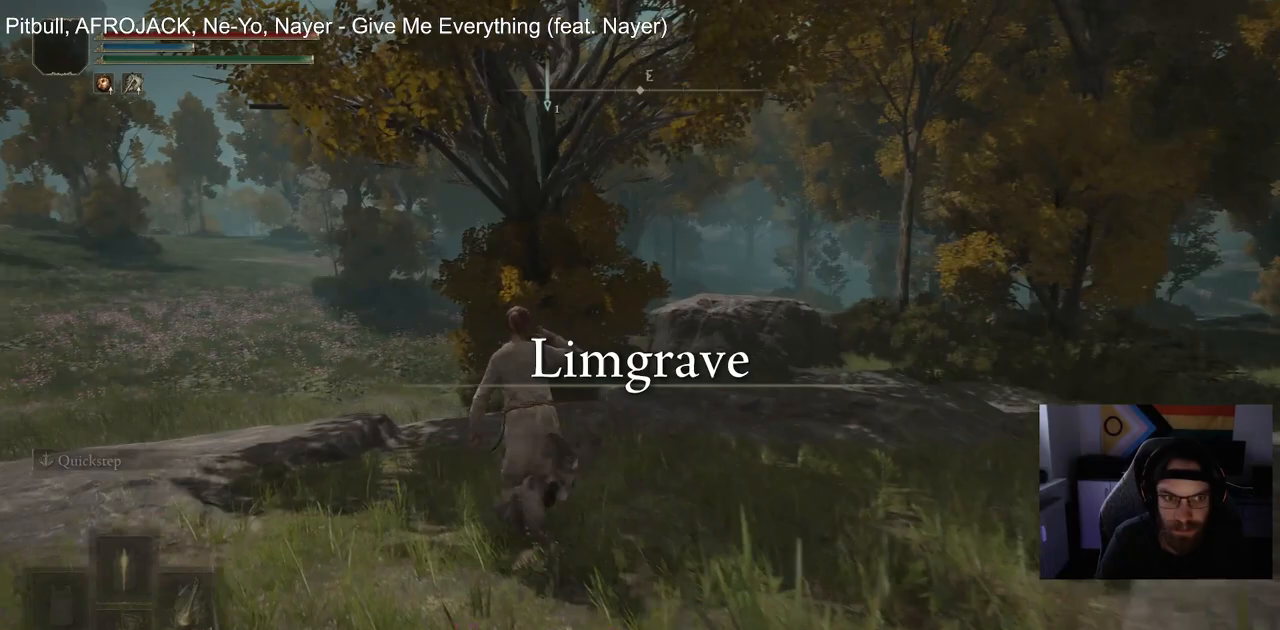
{"buttons": [], "left_stick": "up-left", "right_stick": "center", "events": [[83, "right_stick", "left"], [417, "CIRCLE", "up"], [417, "right_stick", "center"]]}
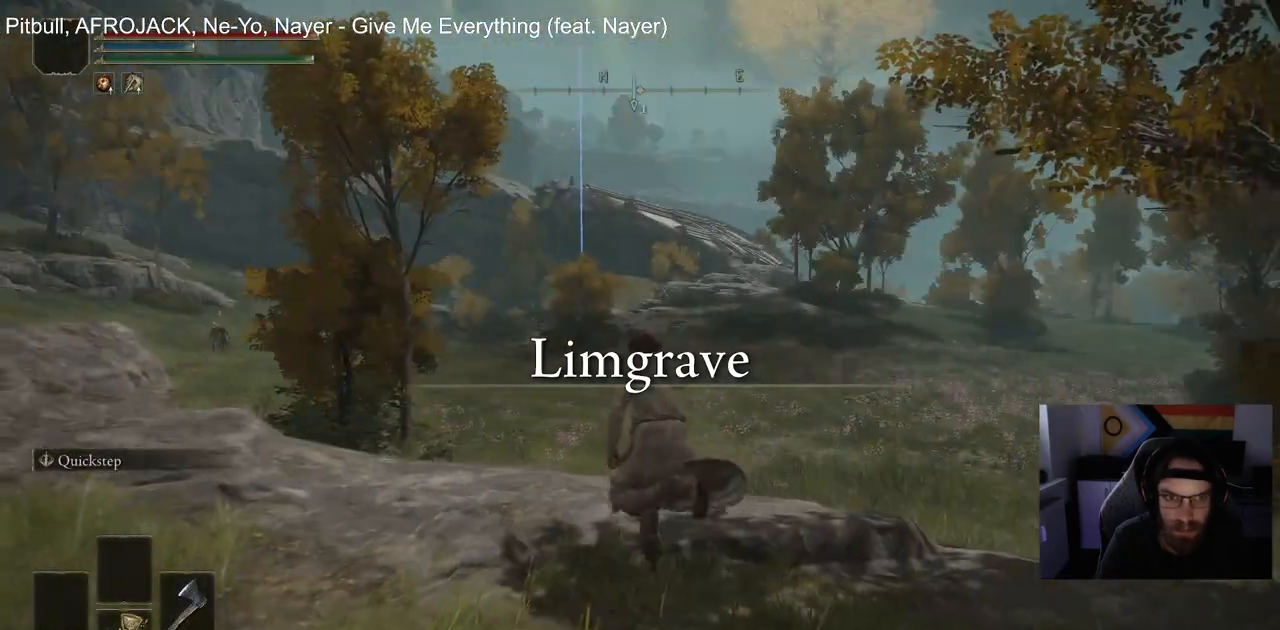
{"buttons": [], "left_stick": "up-left", "right_stick": "center", "events": []}
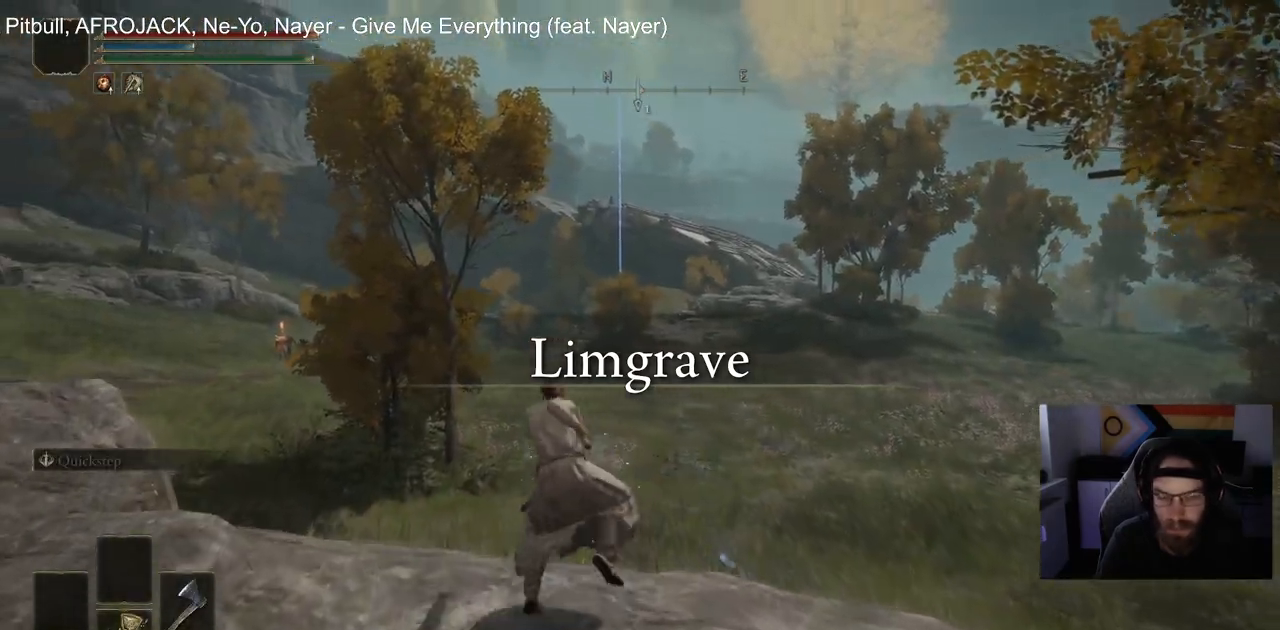
{"buttons": [], "left_stick": "up", "right_stick": "center", "events": [[200, "left_stick", "up"]]}
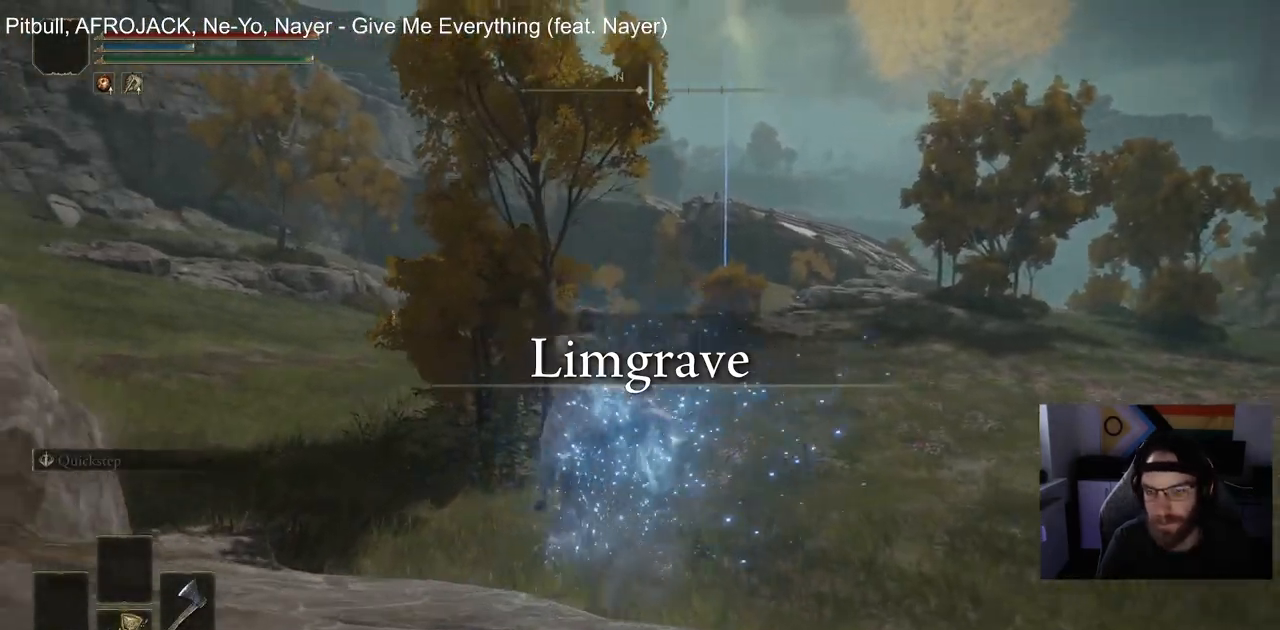
{"buttons": [], "left_stick": "up", "right_stick": "center", "events": [[217, "CIRCLE", "down"], [317, "CIRCLE", "up"], [433, "CIRCLE", "down"], [500, "CIRCLE", "up"]]}
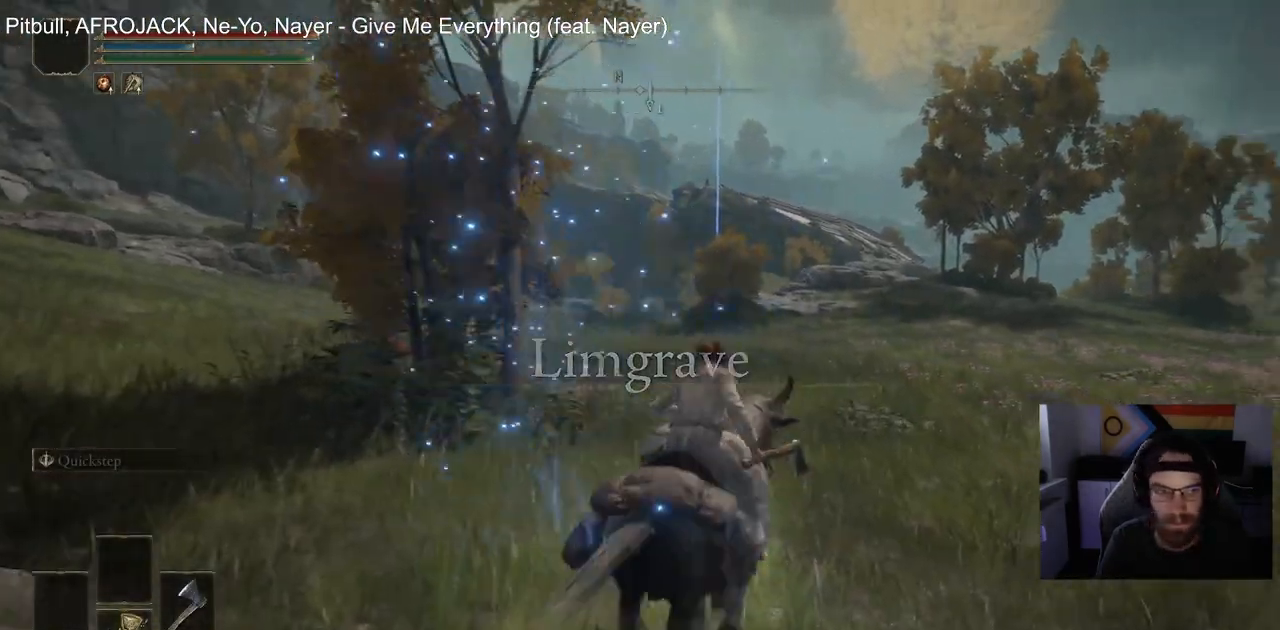
{"buttons": [], "left_stick": "up", "right_stick": "center", "events": []}
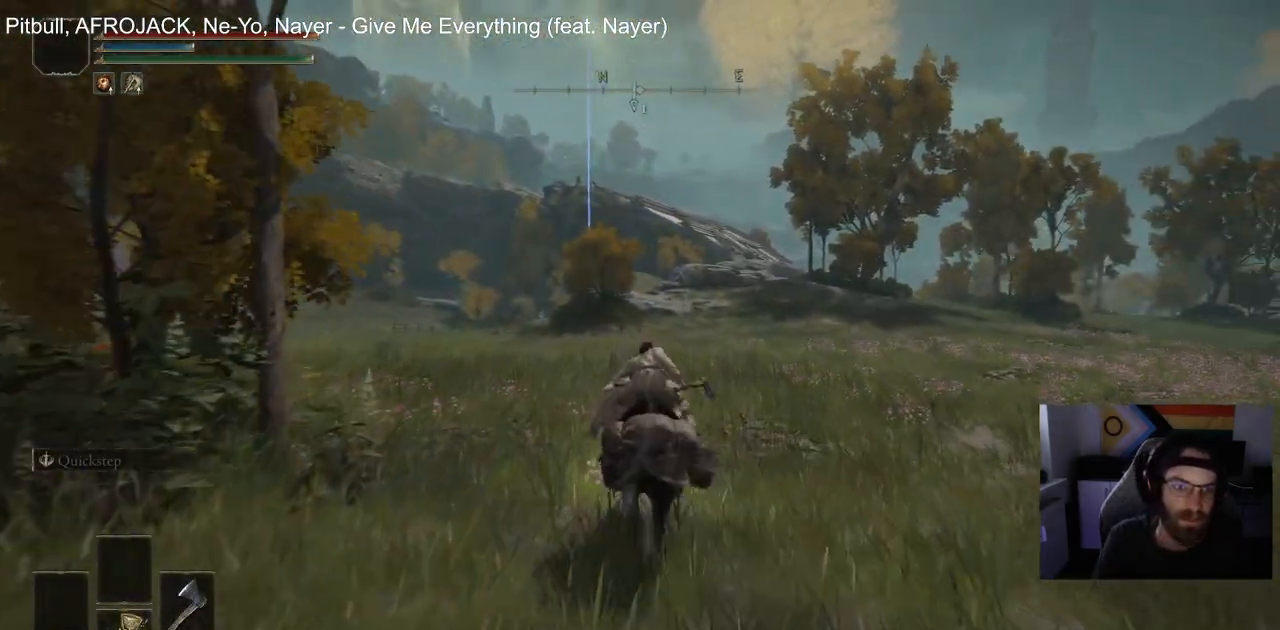
{"buttons": [], "left_stick": "up", "right_stick": "center", "events": [[200, "CIRCLE", "down"], [317, "CIRCLE", "up"]]}
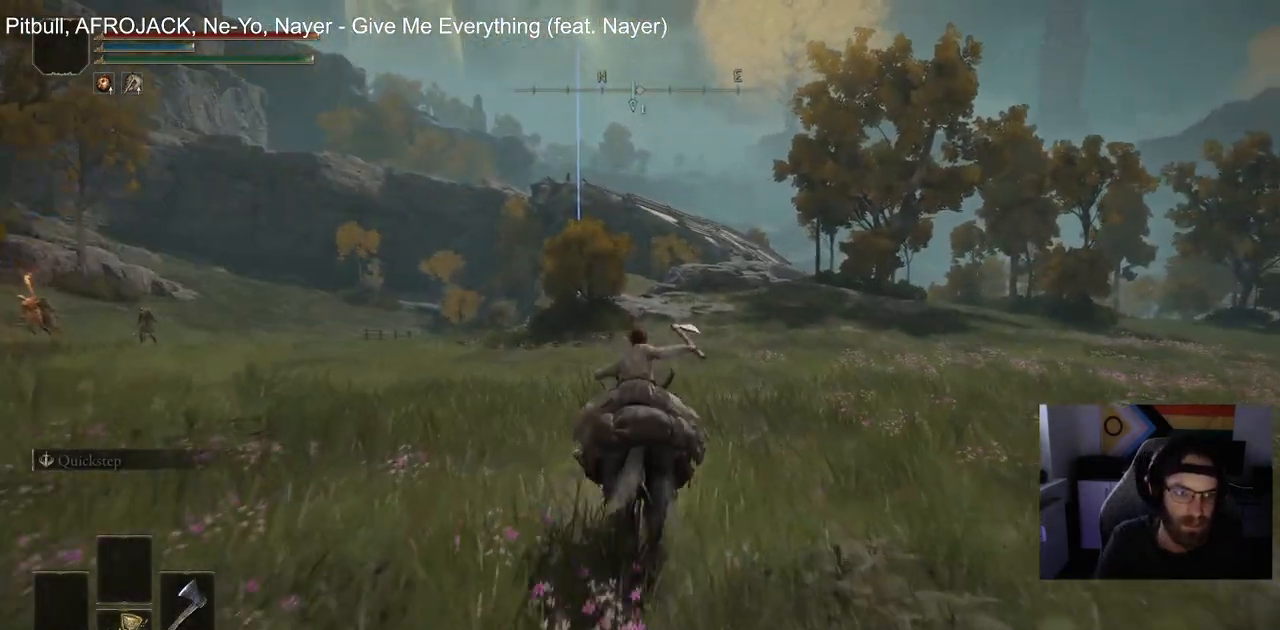
{"buttons": ["CIRCLE"], "left_stick": "up", "right_stick": "center", "events": [[417, "CIRCLE", "down"]]}
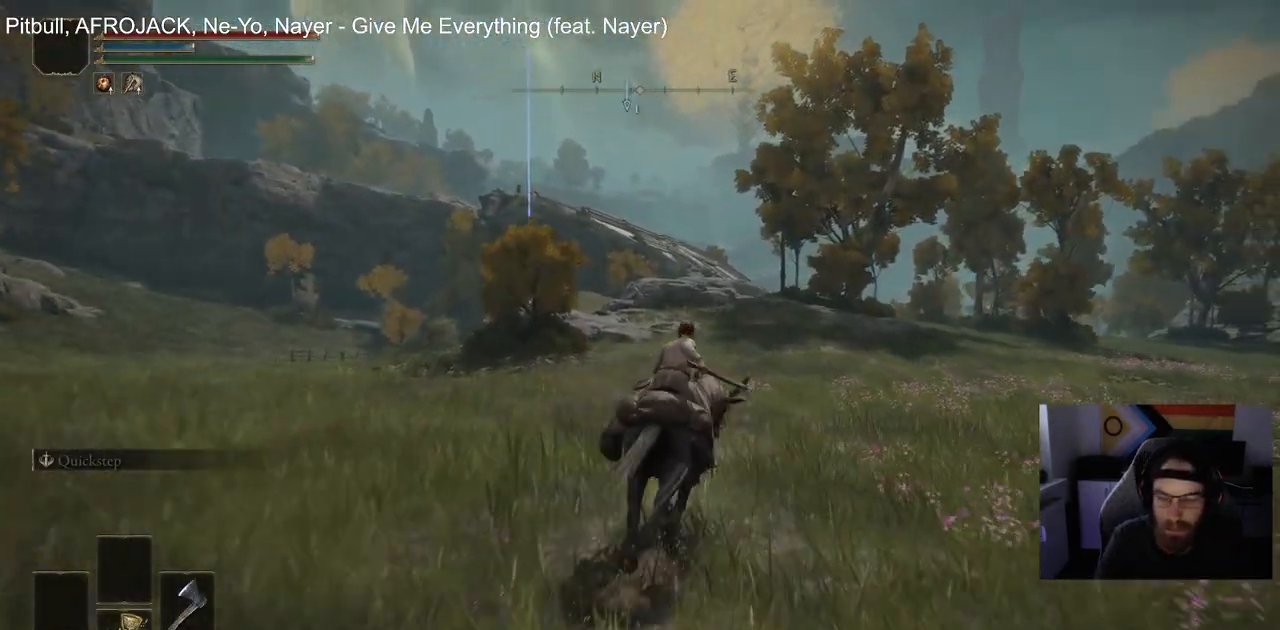
{"buttons": [], "left_stick": "up", "right_stick": "center", "events": [[33, "CIRCLE", "up"]]}
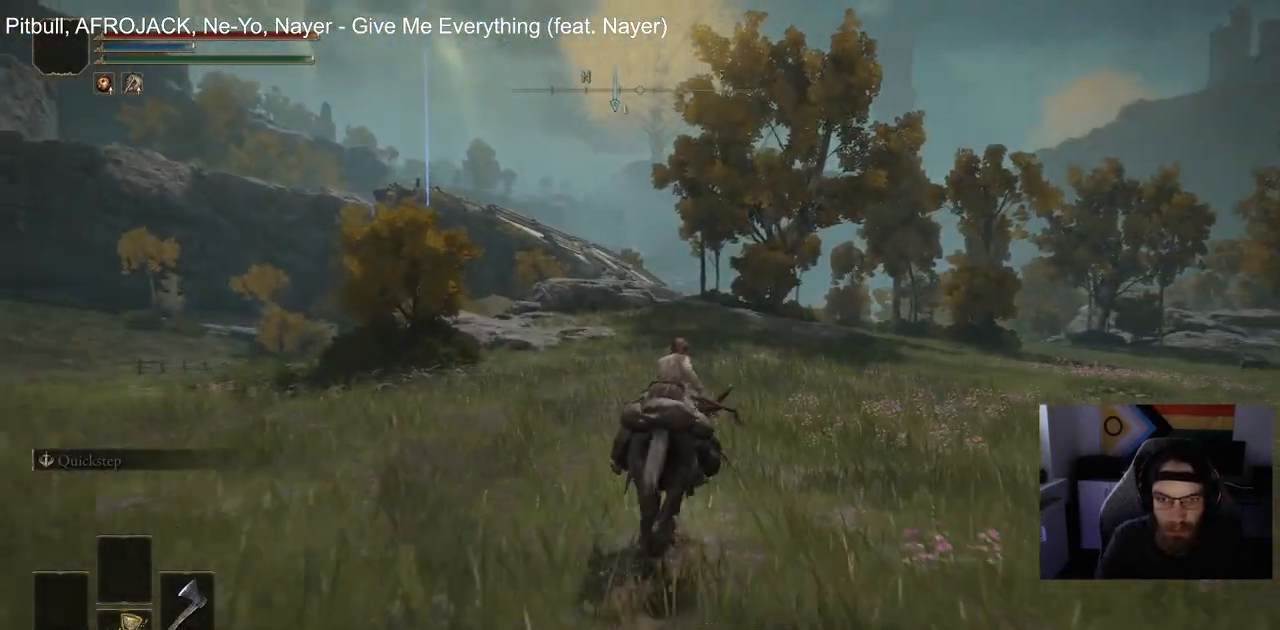
{"buttons": [], "left_stick": "up", "right_stick": "center", "events": [[350, "CIRCLE", "down"], [483, "CIRCLE", "up"]]}
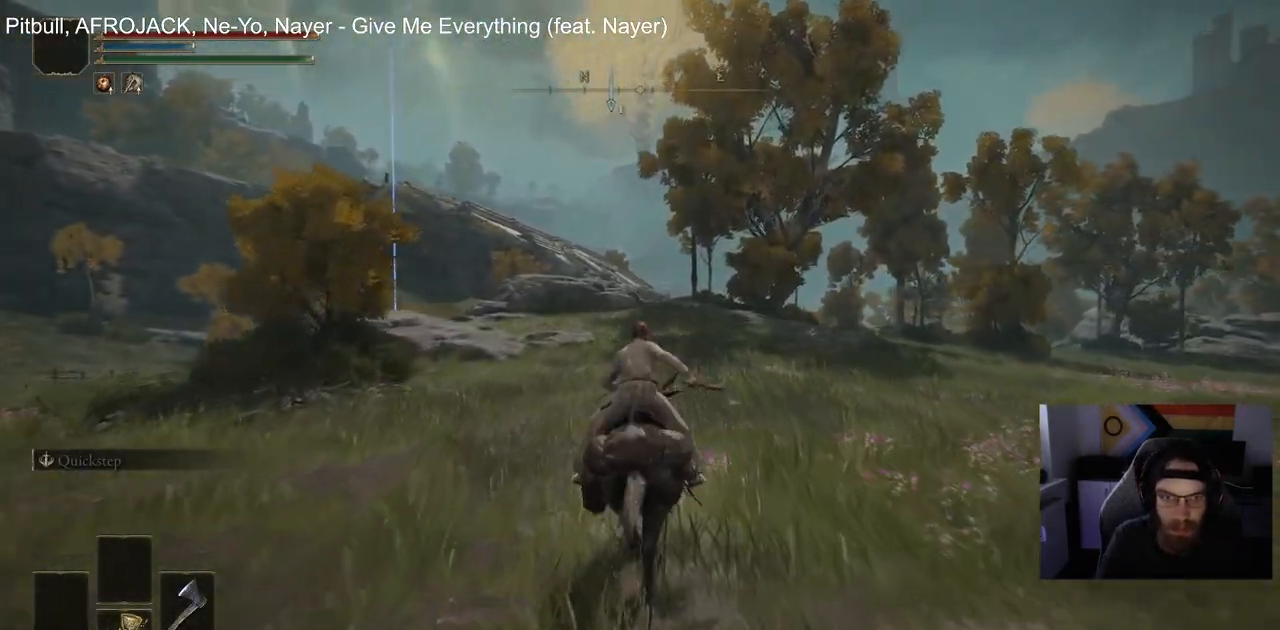
{"buttons": [], "left_stick": "up", "right_stick": "center", "events": []}
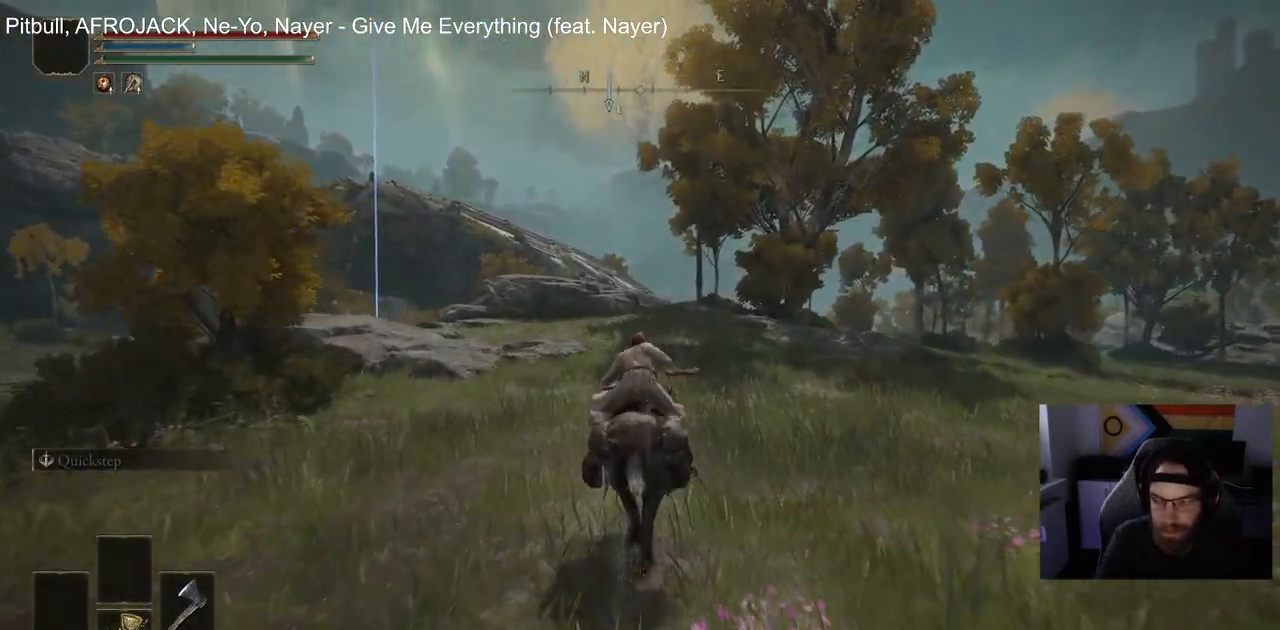
{"buttons": [], "left_stick": "up", "right_stick": "center", "events": [[267, "CIRCLE", "down"], [417, "CIRCLE", "up"]]}
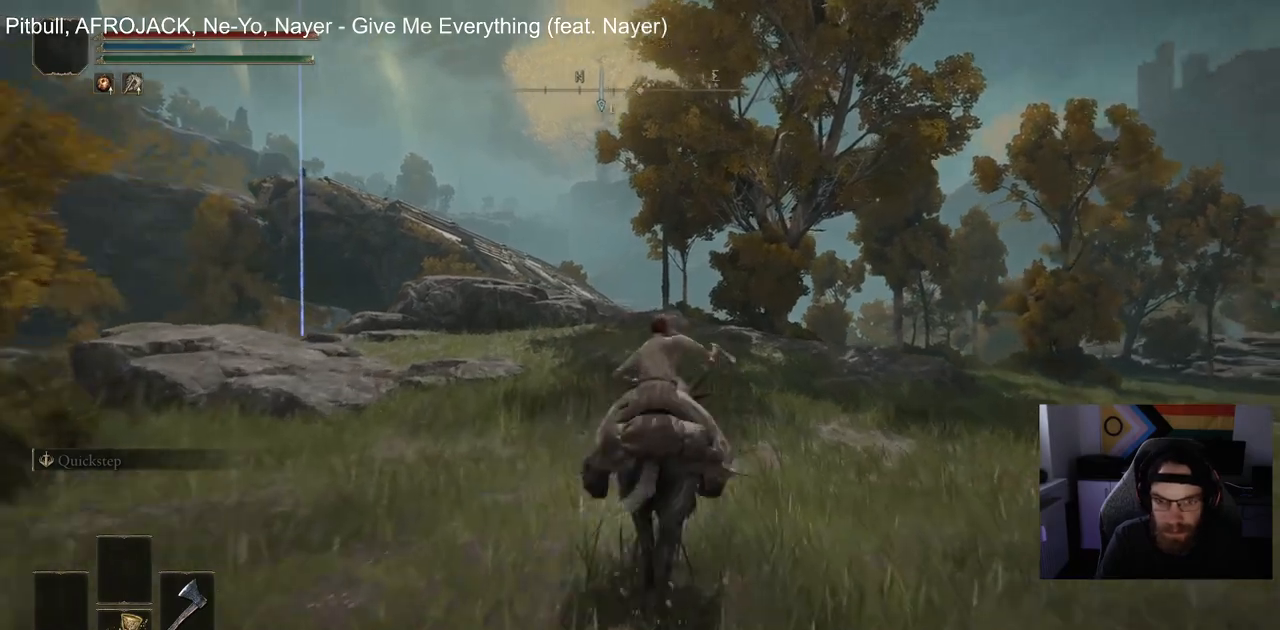
{"buttons": [], "left_stick": "up", "right_stick": "center", "events": []}
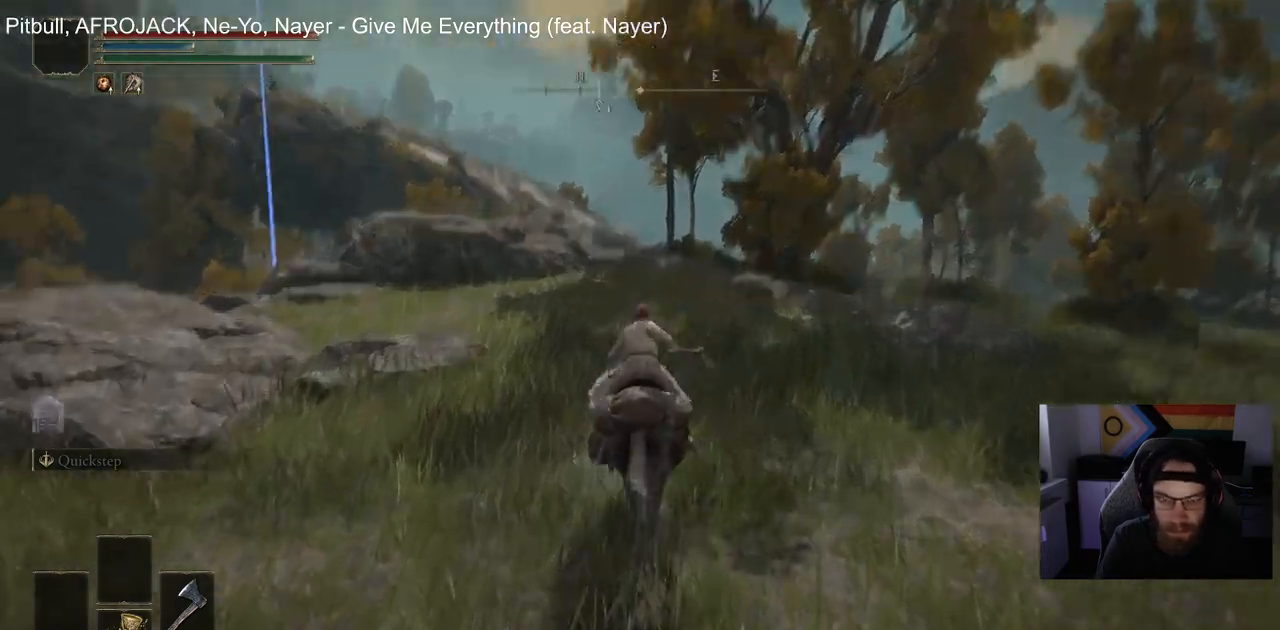
{"buttons": [], "left_stick": "up", "right_stick": "center", "events": [[283, "CIRCLE", "down"], [417, "CIRCLE", "up"]]}
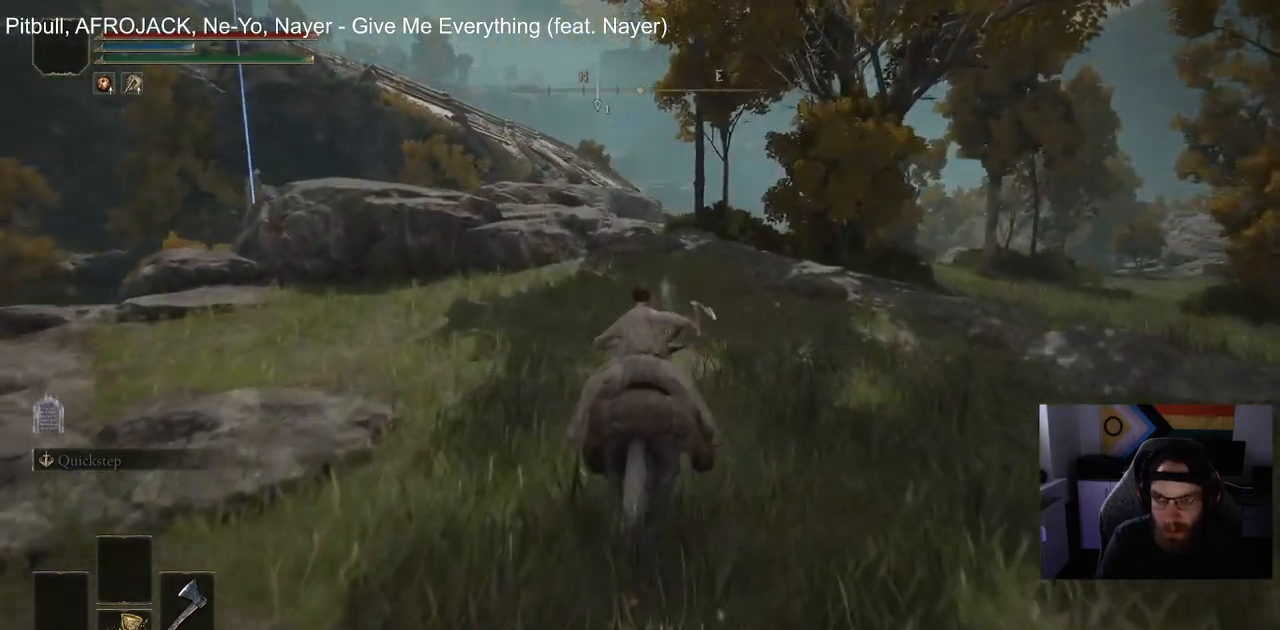
{"buttons": [], "left_stick": "up", "right_stick": "center", "events": []}
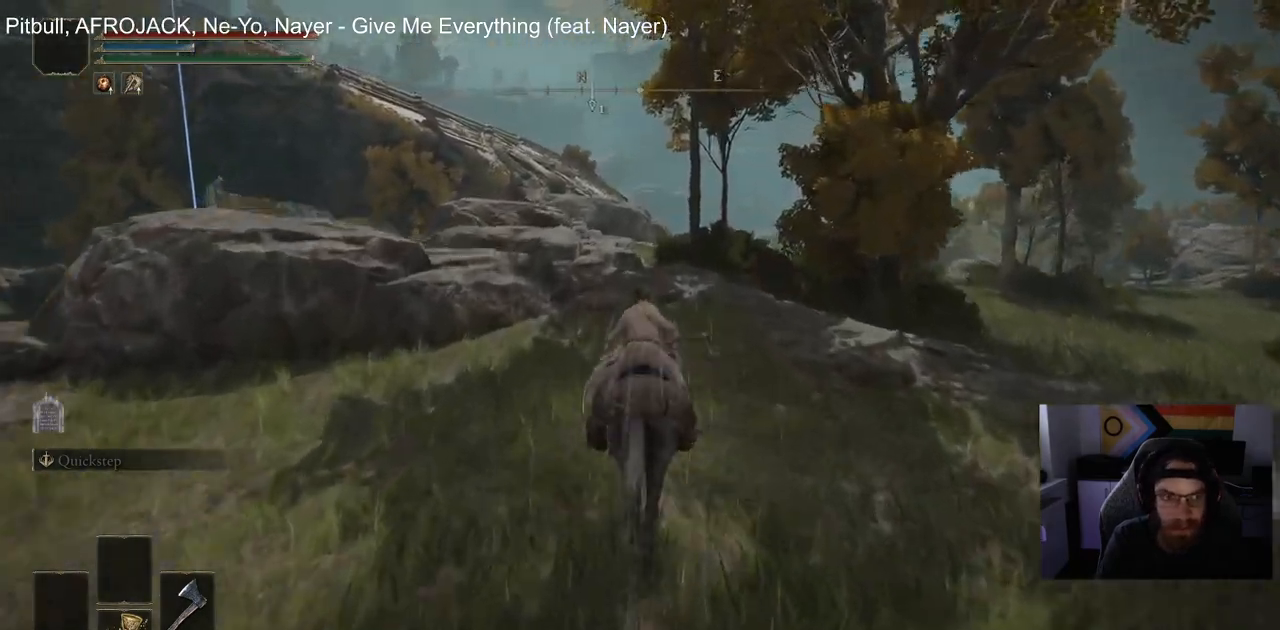
{"buttons": [], "left_stick": "up", "right_stick": "center", "events": []}
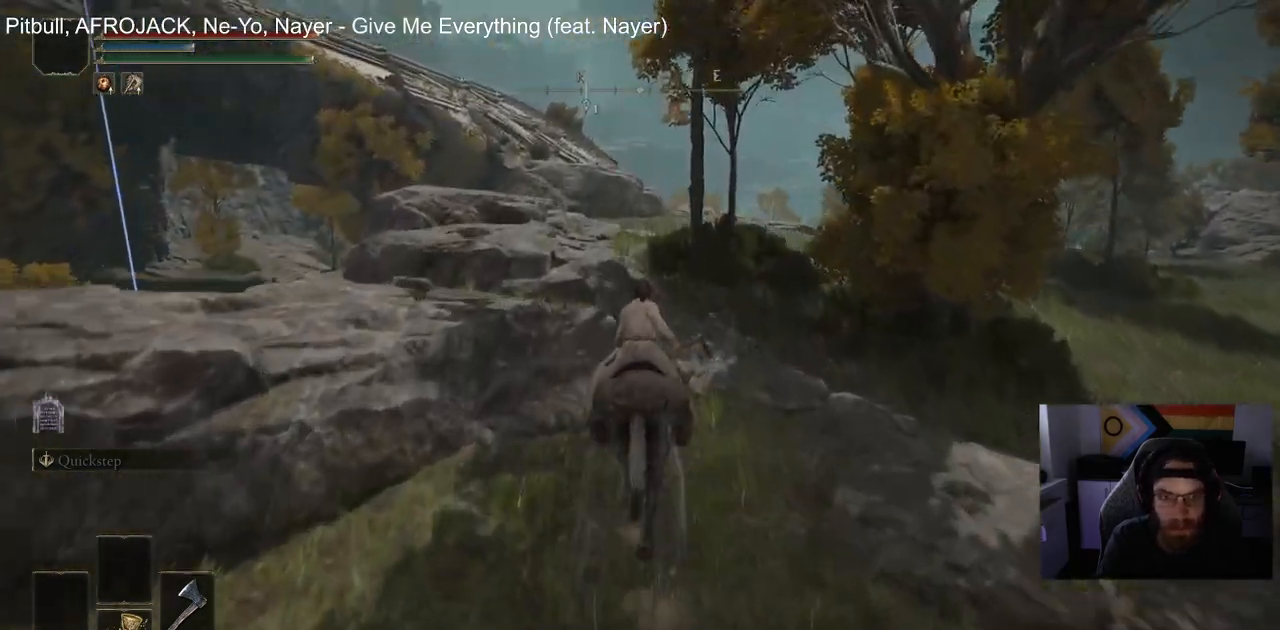
{"buttons": [], "left_stick": "up", "right_stick": "center", "events": [[150, "CIRCLE", "down"], [300, "CIRCLE", "up"]]}
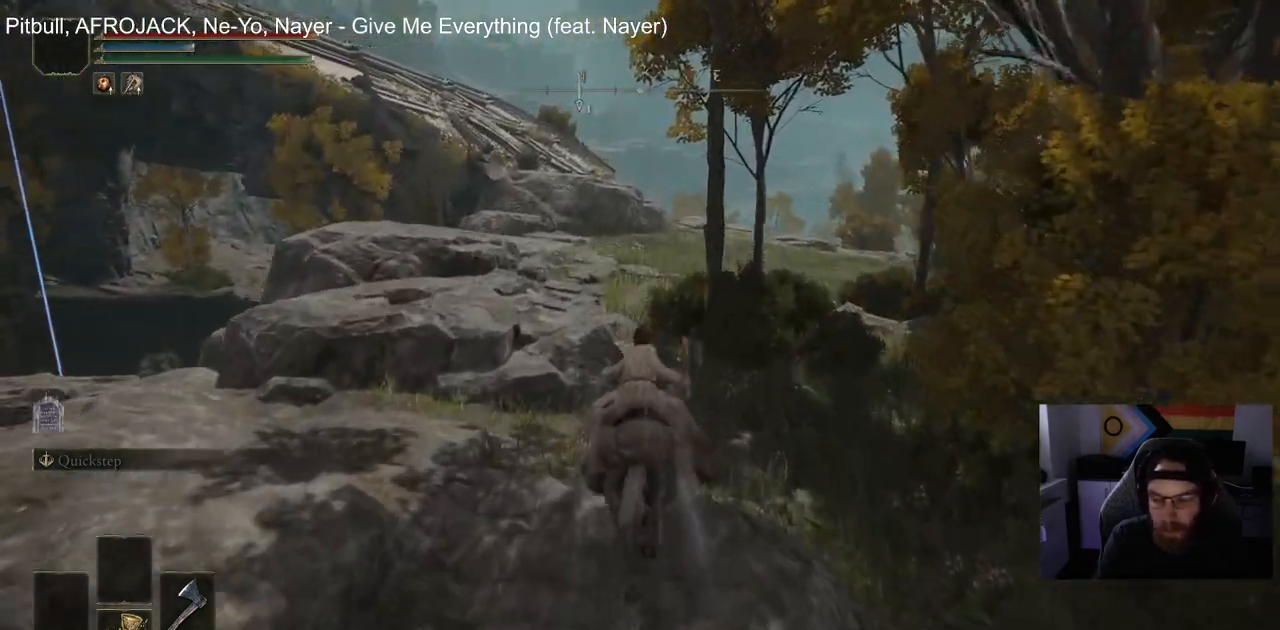
{"buttons": [], "left_stick": "up", "right_stick": "center", "events": []}
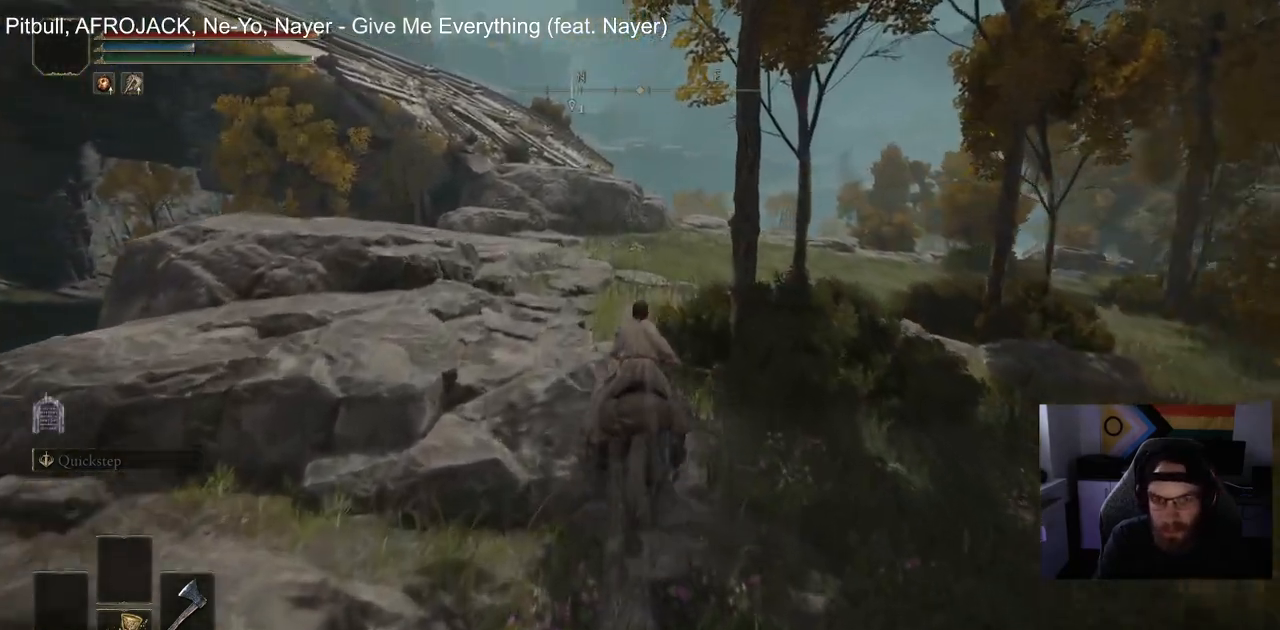
{"buttons": [], "left_stick": "up", "right_stick": "center", "events": [[67, "CIRCLE", "down"], [200, "CIRCLE", "up"]]}
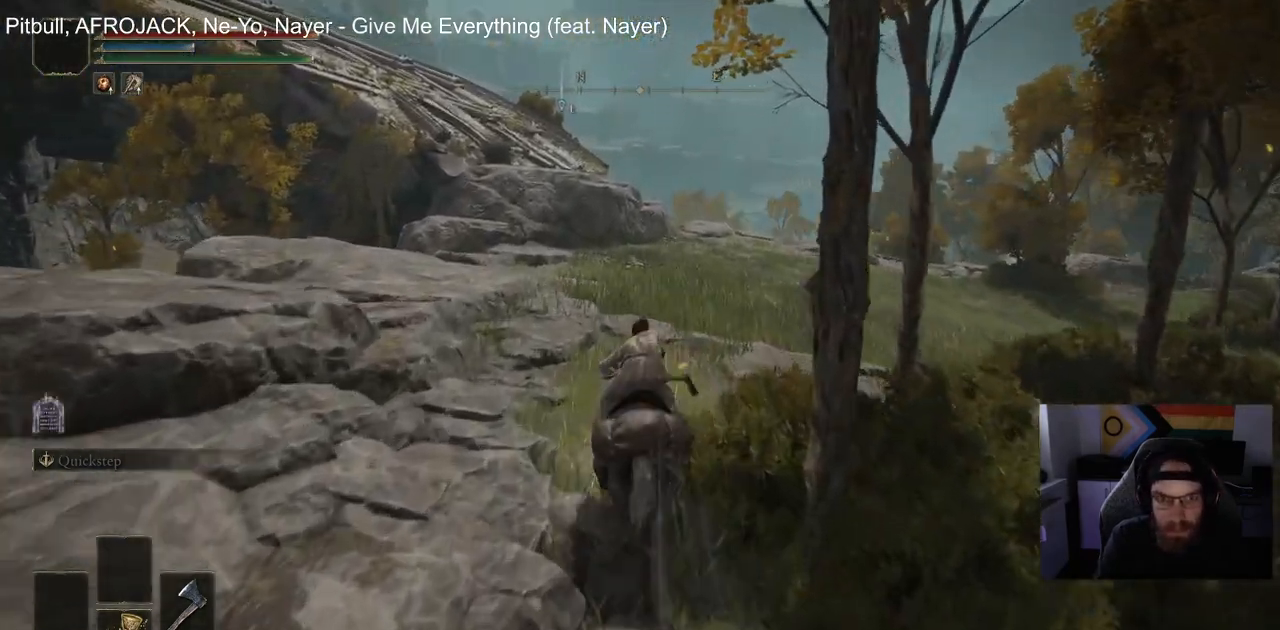
{"buttons": [], "left_stick": "up", "right_stick": "center", "events": []}
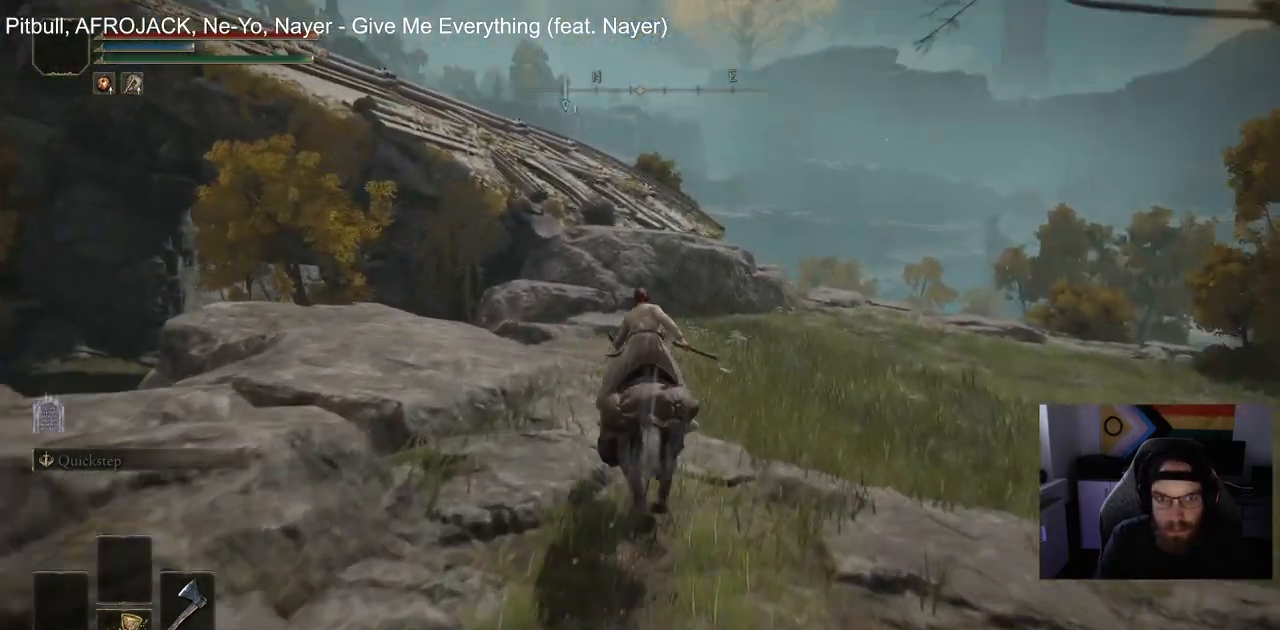
{"buttons": [], "left_stick": "up", "right_stick": "center", "events": [[300, "CIRCLE", "down"], [400, "CIRCLE", "up"]]}
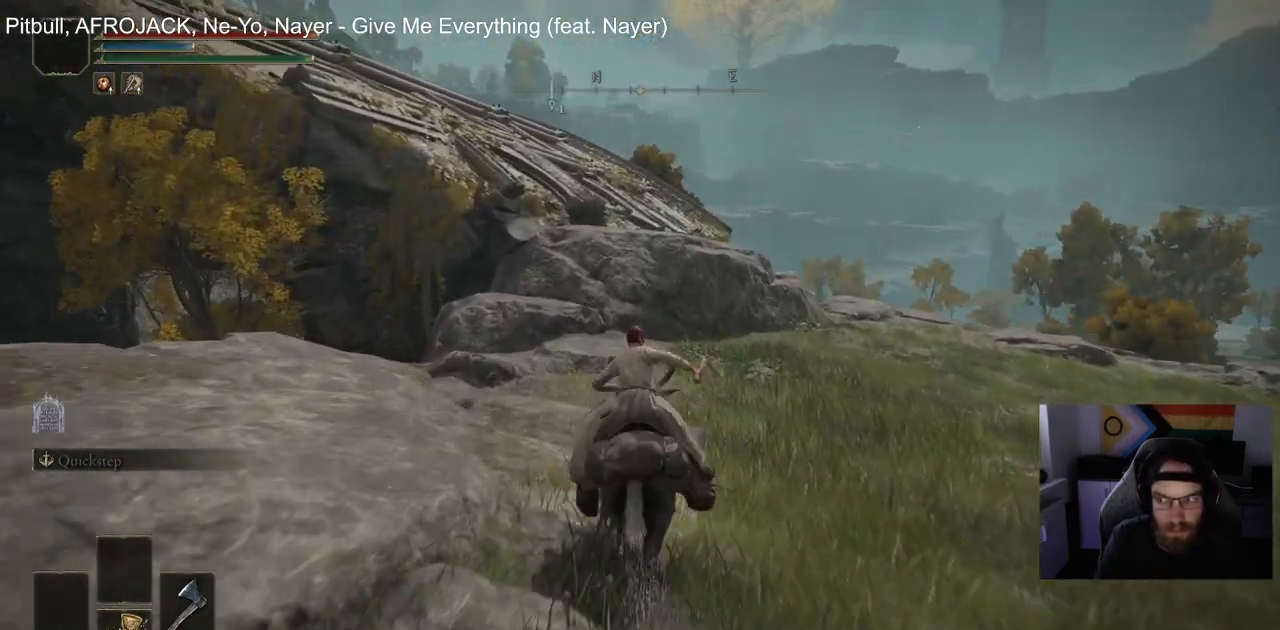
{"buttons": [], "left_stick": "up", "right_stick": "center", "events": []}
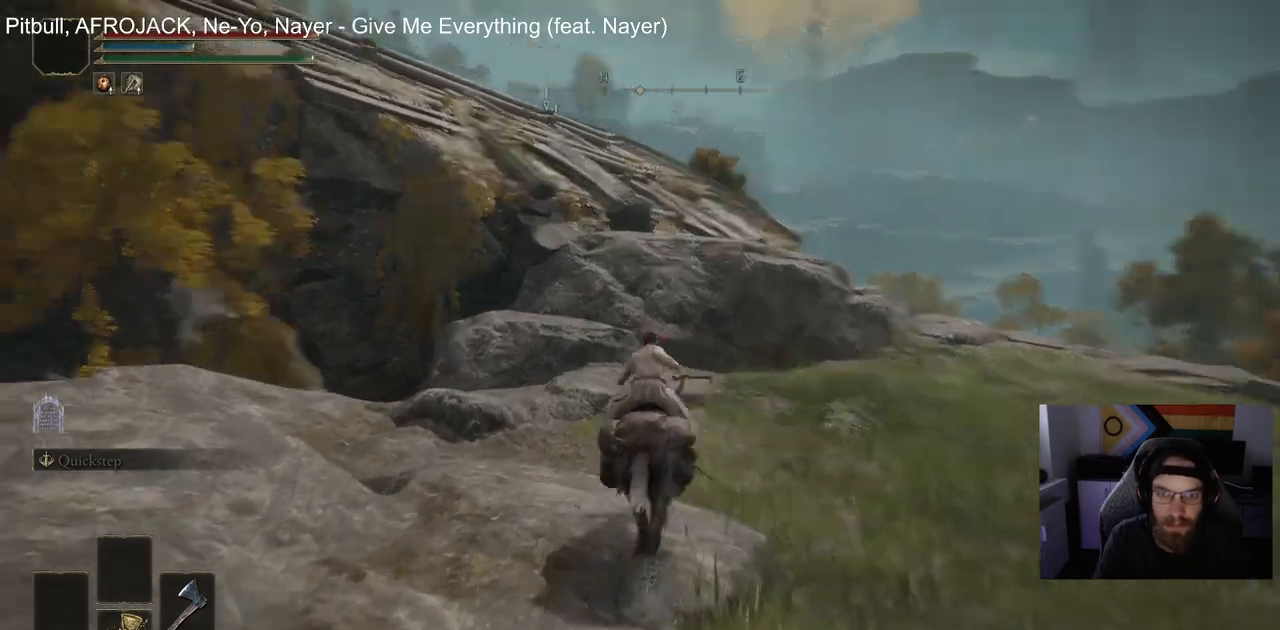
{"buttons": [], "left_stick": "up", "right_stick": "left", "events": [[17, "right_stick", "left"]]}
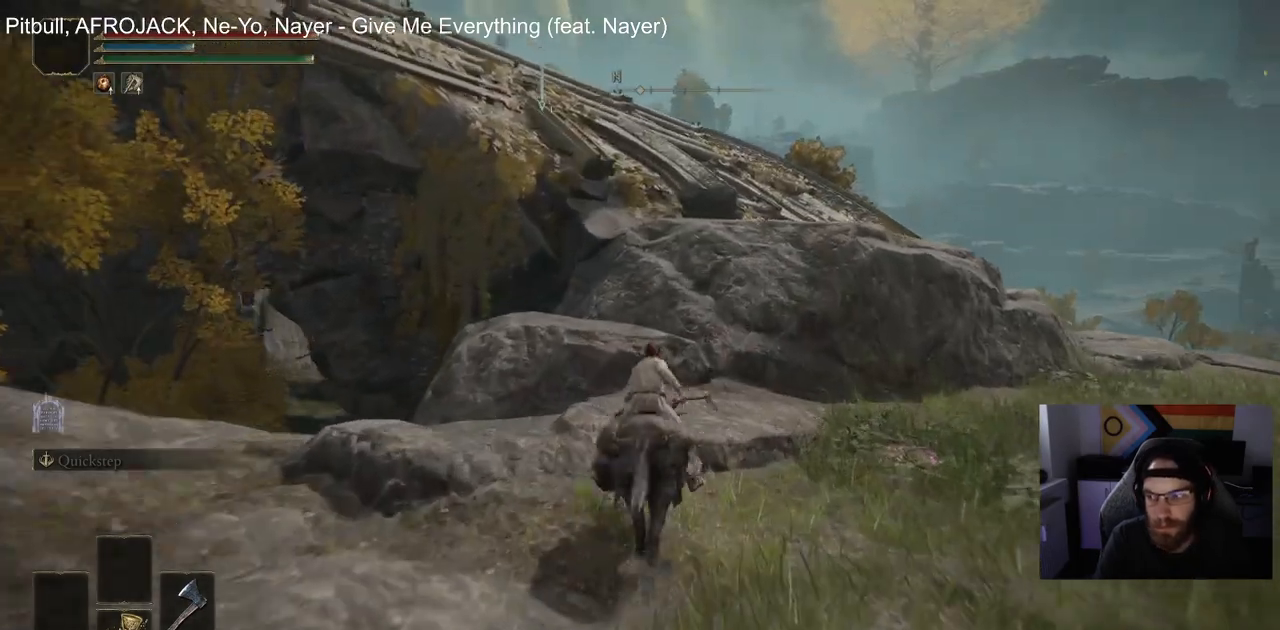
{"buttons": ["CROSS"], "left_stick": "up", "right_stick": "left", "events": [[67, "CROSS", "down"]]}
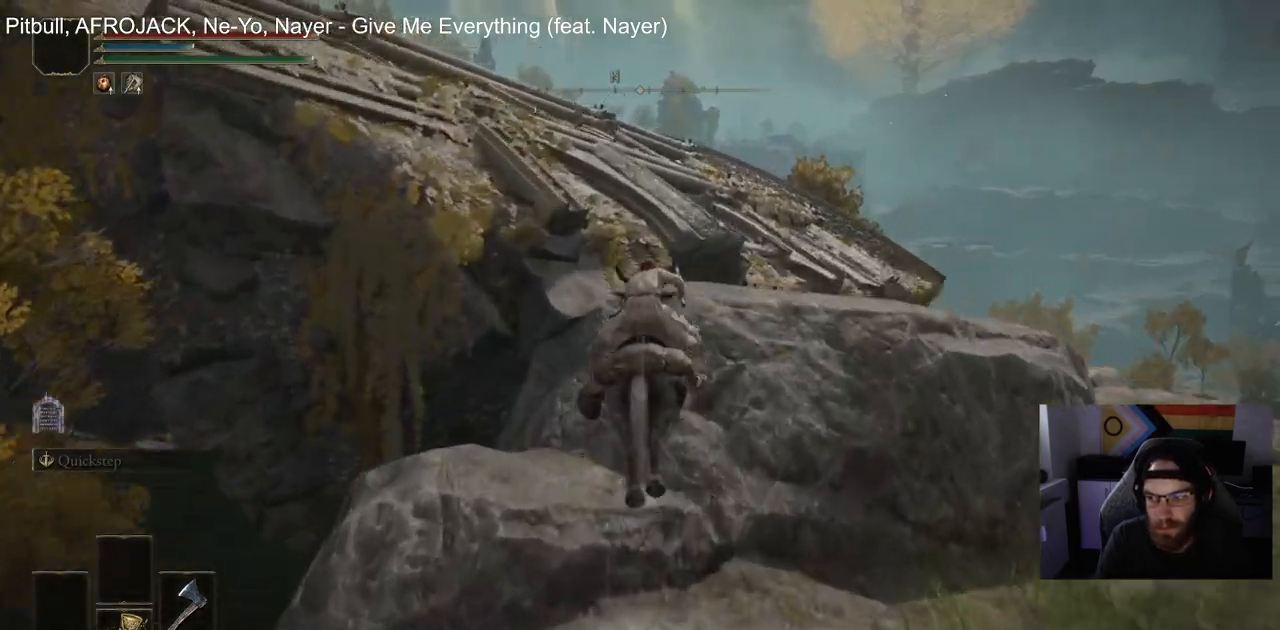
{"buttons": ["CROSS"], "left_stick": "up", "right_stick": "center", "events": [[83, "right_stick", "center"]]}
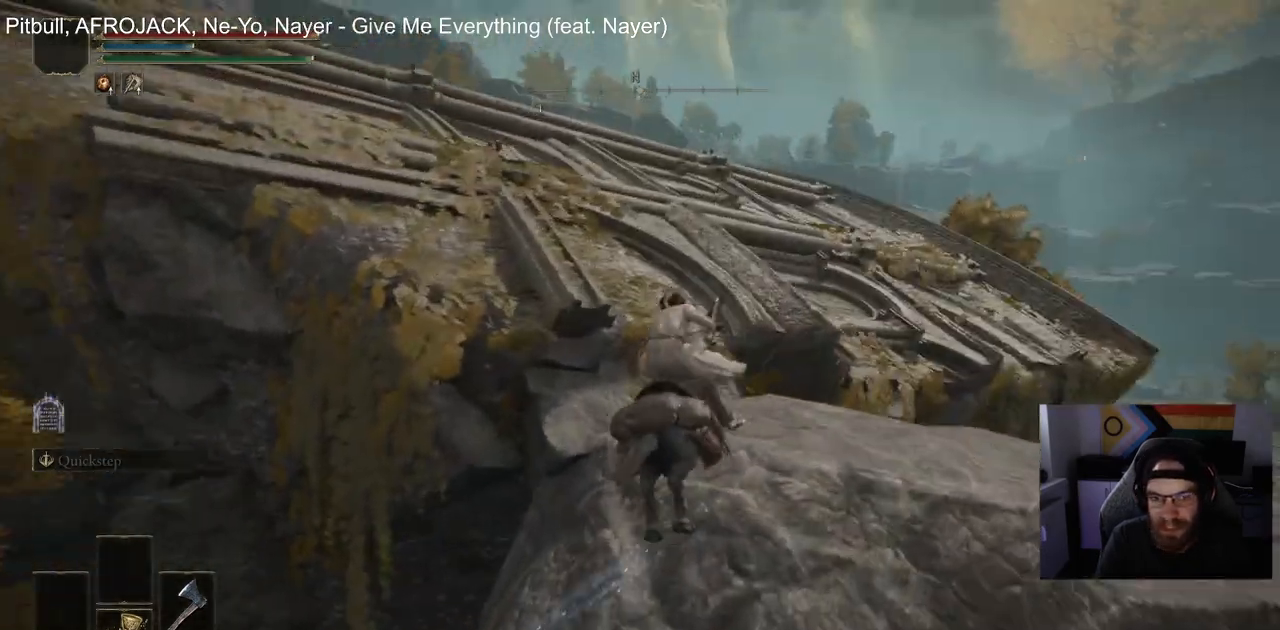
{"buttons": ["CROSS"], "left_stick": "up", "right_stick": "center", "events": []}